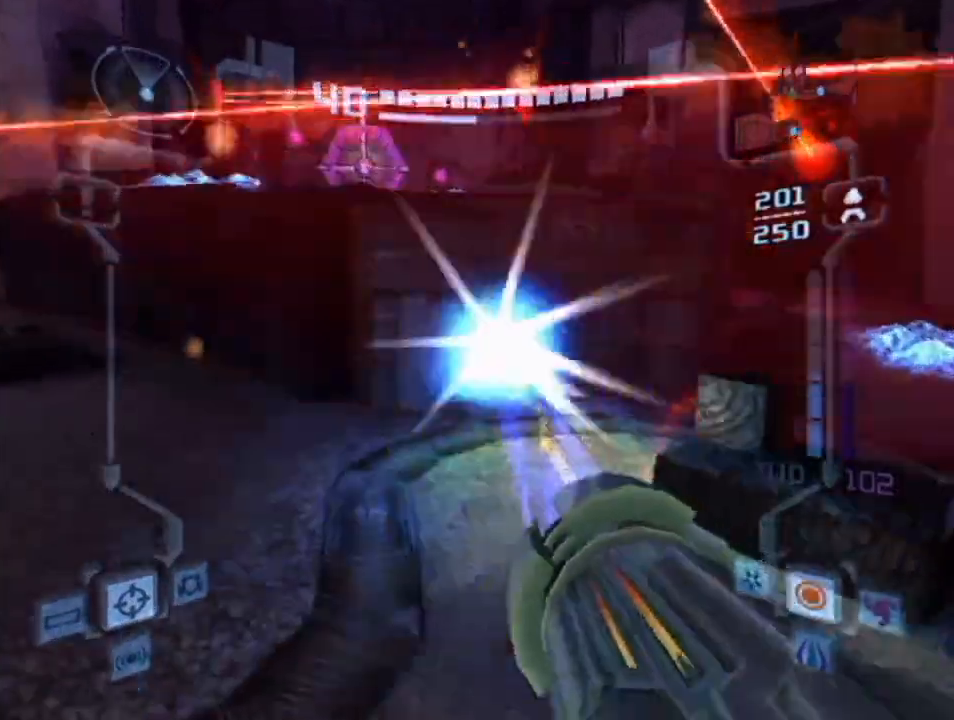
Gameplay with a controller (Nintendo layout); each line is a JSON object with the inputs held at the frame after it. "events" lists button and stick changes between this image and that frame as [ms after this image, input, new state], when the widget could be followed in between. Not read: L3 R3.
{"buttons": ["Y"], "left_stick": "up", "right_stick": "center", "events": [[133, "B", "down"], [300, "B", "up"], [350, "L1", "up"]]}
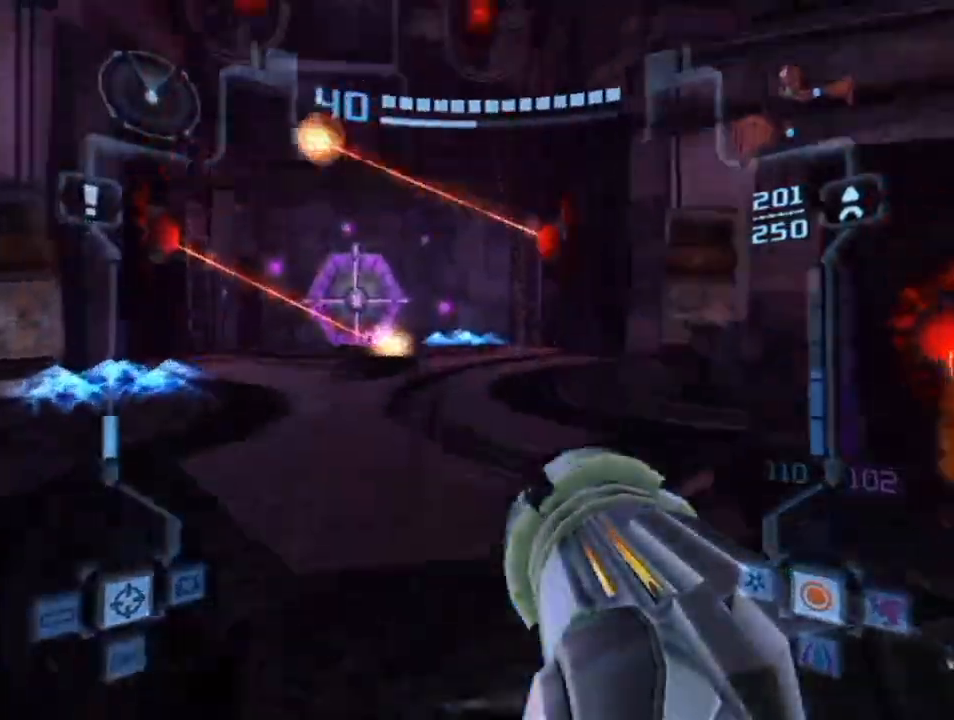
{"buttons": ["Y"], "left_stick": "up", "right_stick": "center", "events": []}
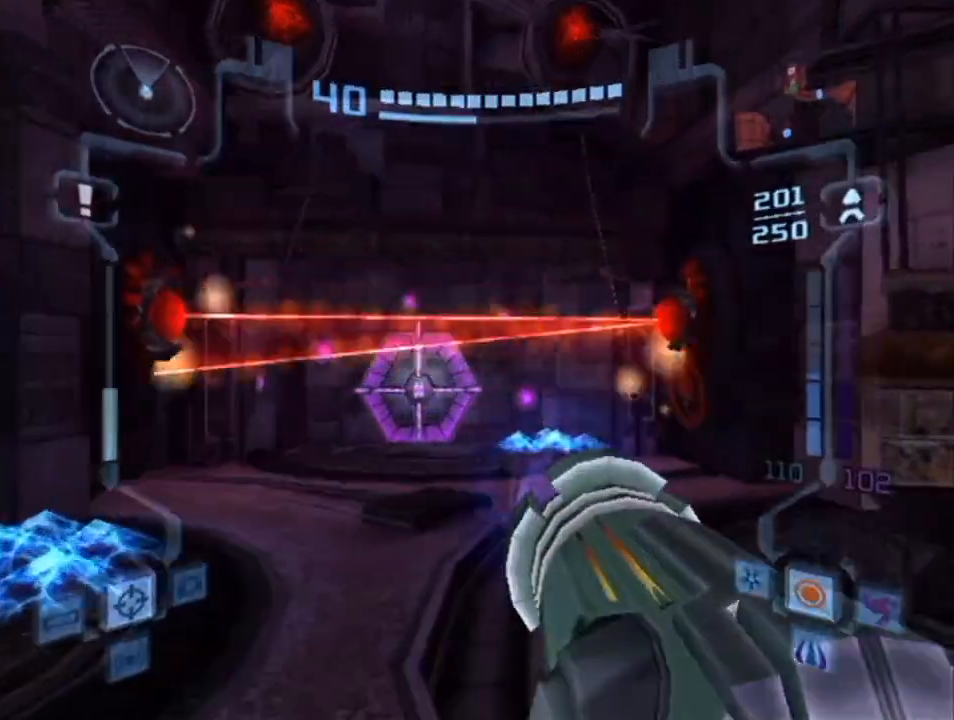
{"buttons": ["Y", "R1"], "left_stick": "down-left", "right_stick": "center", "events": [[167, "R1", "down"], [167, "left_stick", "up-right"], [350, "left_stick", "center"], [417, "left_stick", "down-left"]]}
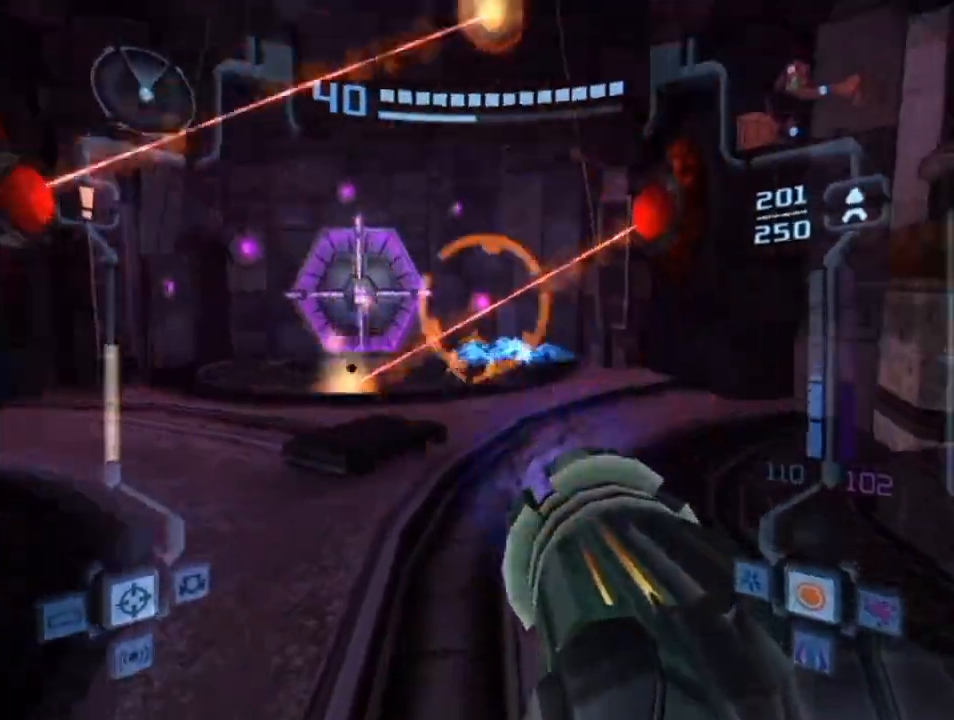
{"buttons": ["Y", "R1"], "left_stick": "up", "right_stick": "center", "events": [[17, "left_stick", "down"], [200, "left_stick", "down-left"], [383, "left_stick", "up"]]}
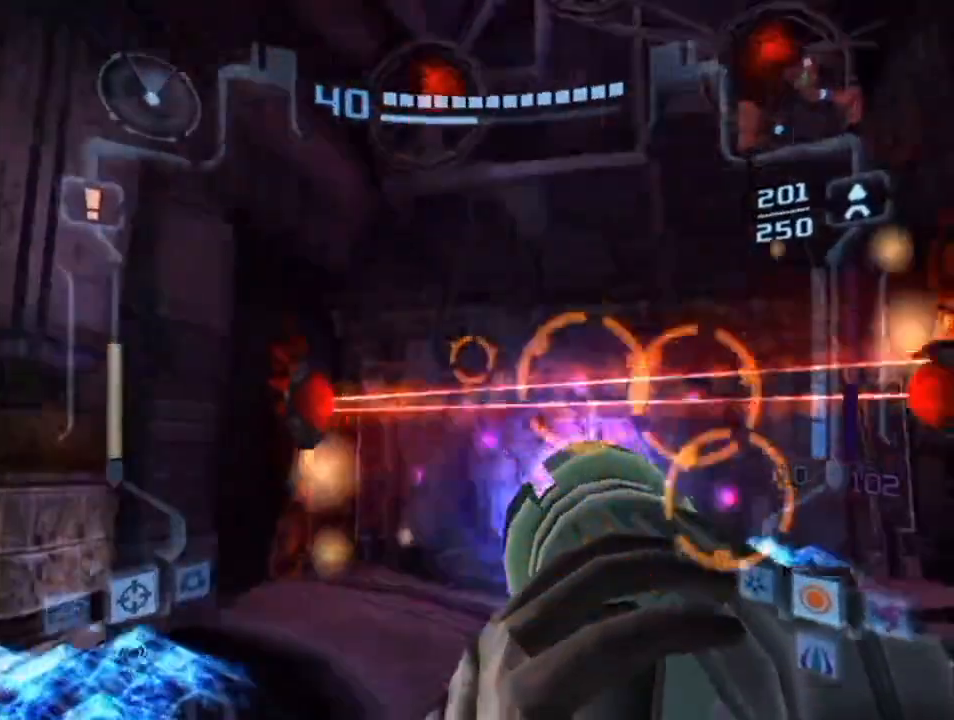
{"buttons": ["Y", "R1"], "left_stick": "left", "right_stick": "center", "events": [[100, "left_stick", "center"], [417, "left_stick", "left"]]}
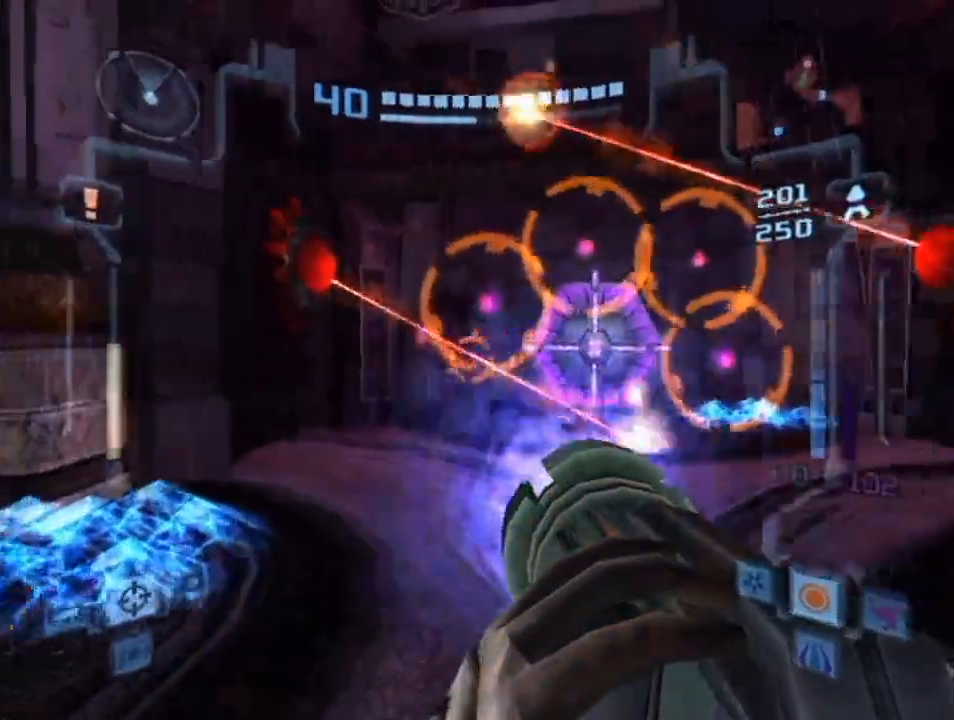
{"buttons": ["L1"], "left_stick": "up", "right_stick": "center", "events": [[50, "left_stick", "center"], [100, "left_stick", "right"], [233, "left_stick", "center"], [350, "Y", "up"], [383, "R1", "up"], [450, "left_stick", "up"], [483, "L1", "down"]]}
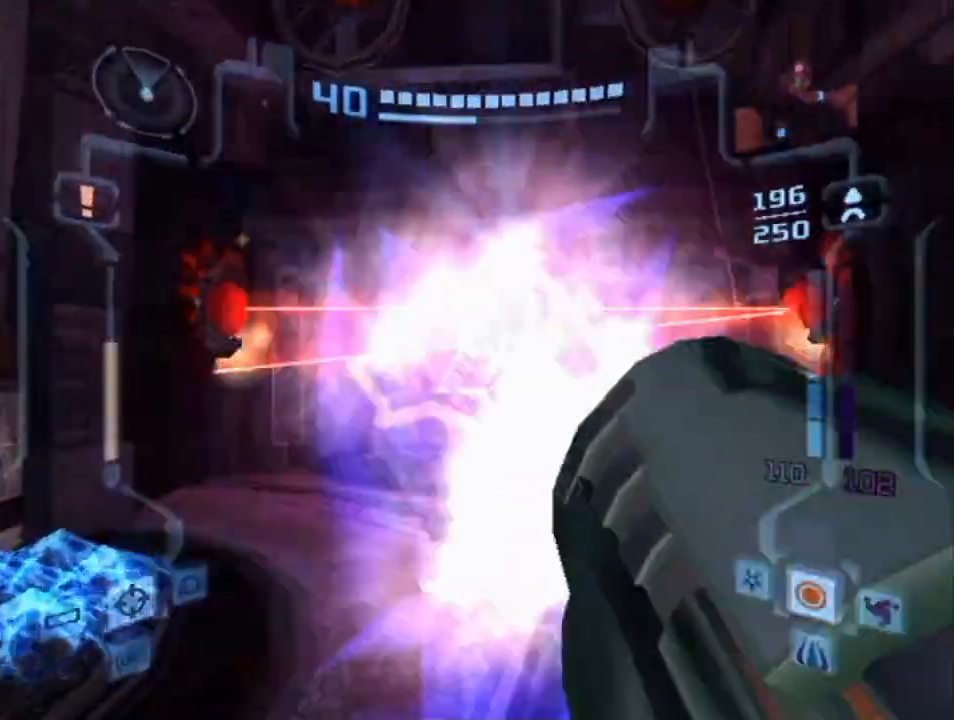
{"buttons": ["A", "L1"], "left_stick": "up", "right_stick": "center", "events": [[100, "A", "down"], [200, "L1", "up"], [233, "left_stick", "up-right"], [300, "A", "up"], [383, "left_stick", "up"], [417, "L1", "down"], [483, "A", "down"]]}
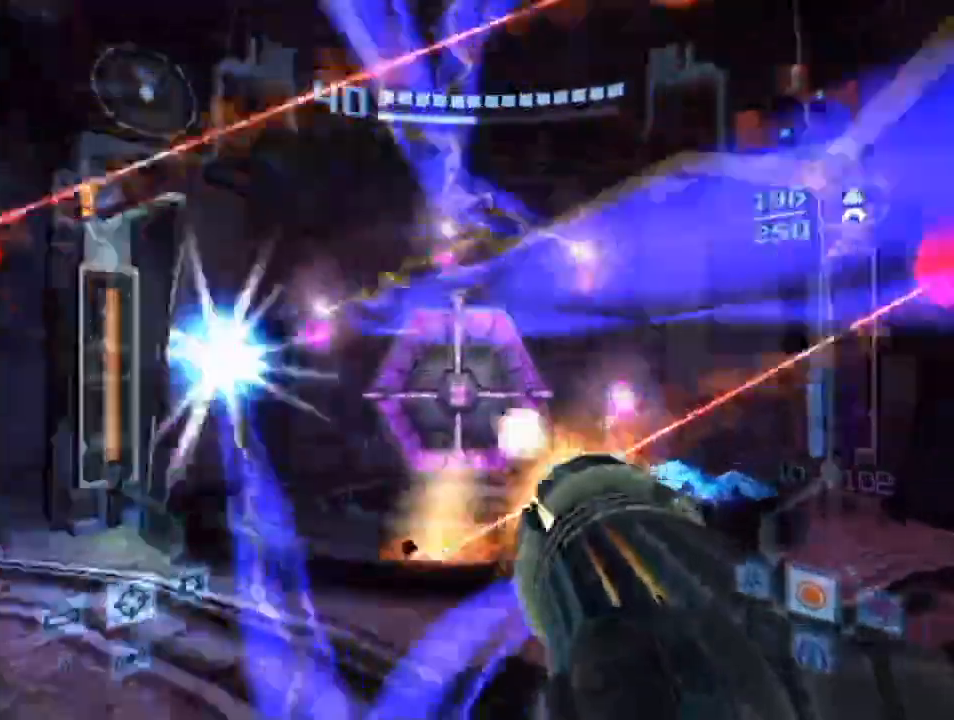
{"buttons": ["X", "L1"], "left_stick": "up", "right_stick": "center", "events": [[17, "A", "up"], [67, "A", "down"], [133, "A", "up"], [200, "A", "down"], [233, "A", "up"], [300, "A", "down"], [350, "A", "up"], [383, "A", "down"], [417, "A", "up"], [417, "X", "down"]]}
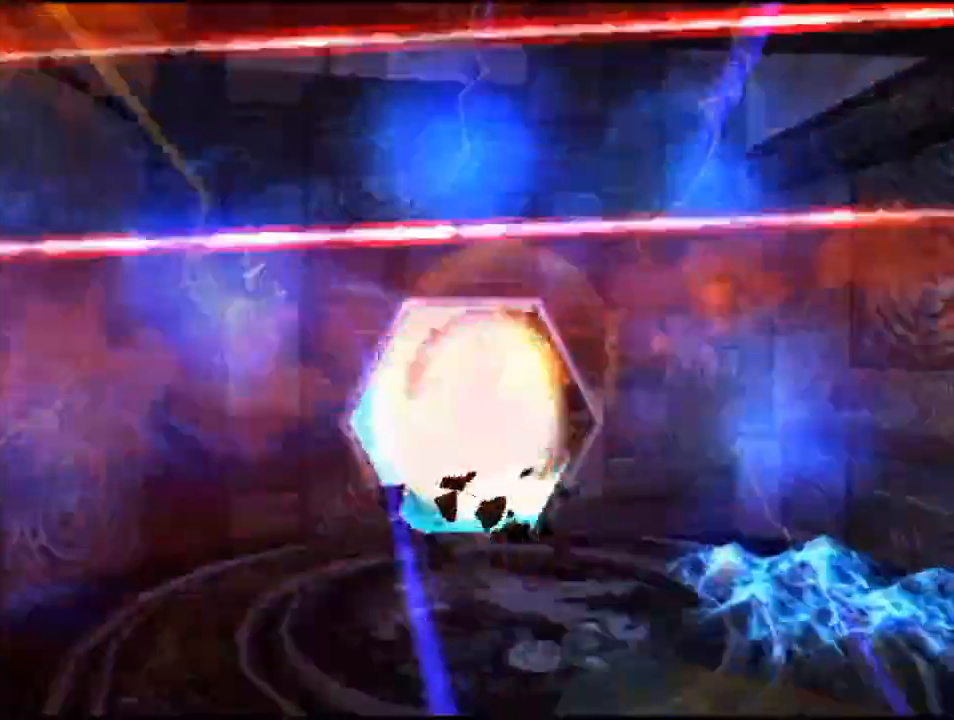
{"buttons": ["L1"], "left_stick": "up", "right_stick": "center", "events": [[17, "X", "up"]]}
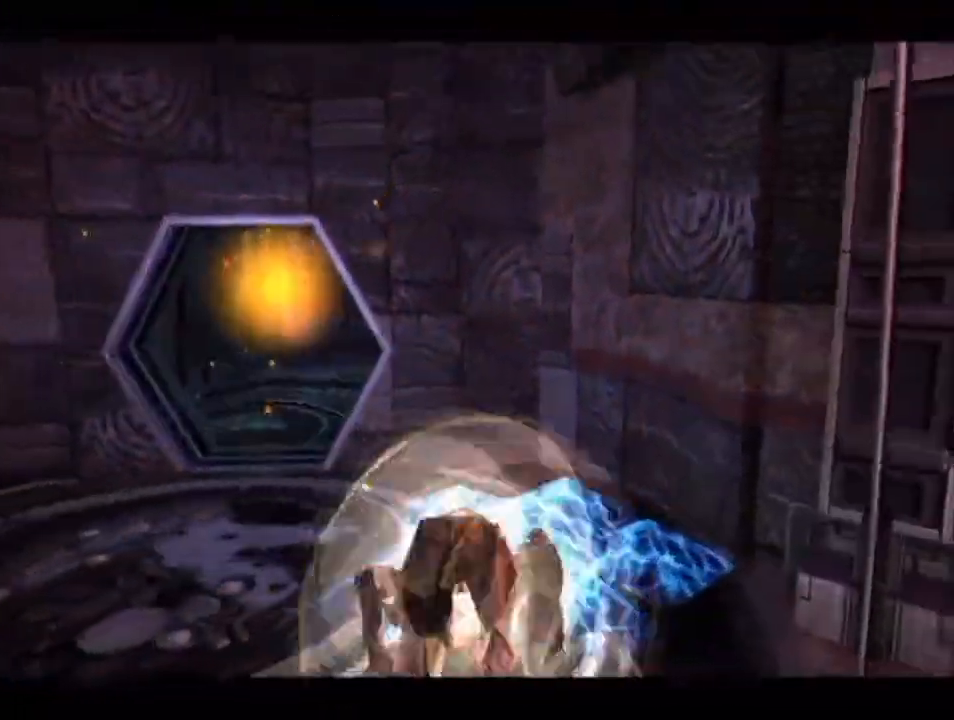
{"buttons": ["B"], "left_stick": "left", "right_stick": "center", "events": [[50, "L1", "up"], [417, "B", "down"], [450, "left_stick", "left"]]}
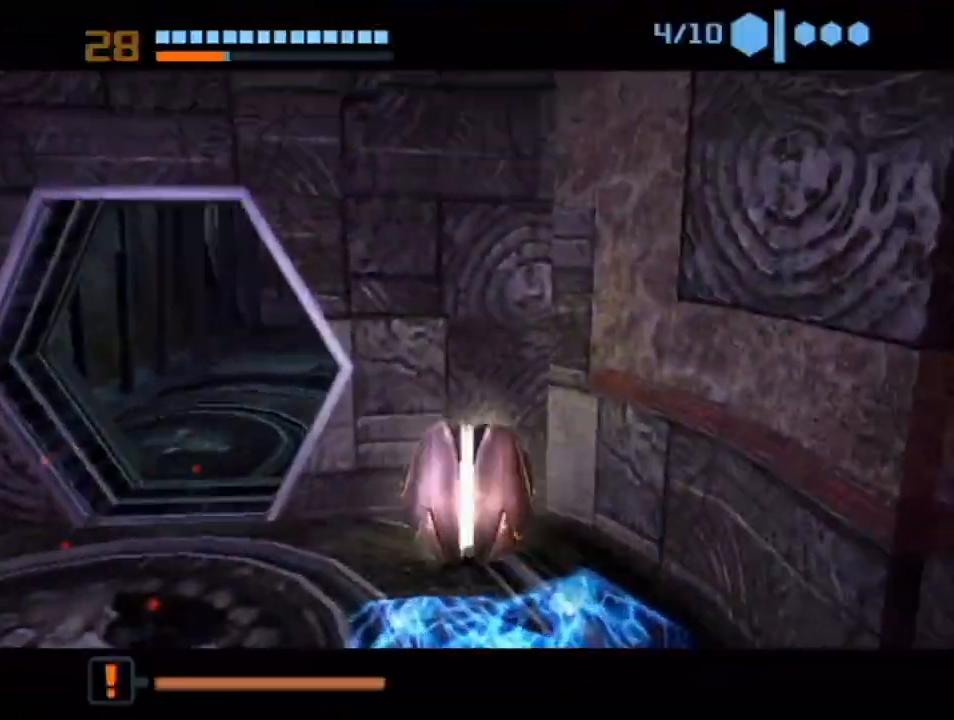
{"buttons": ["B"], "left_stick": "up-right", "right_stick": "center", "events": [[233, "left_stick", "up"], [300, "left_stick", "up-right"]]}
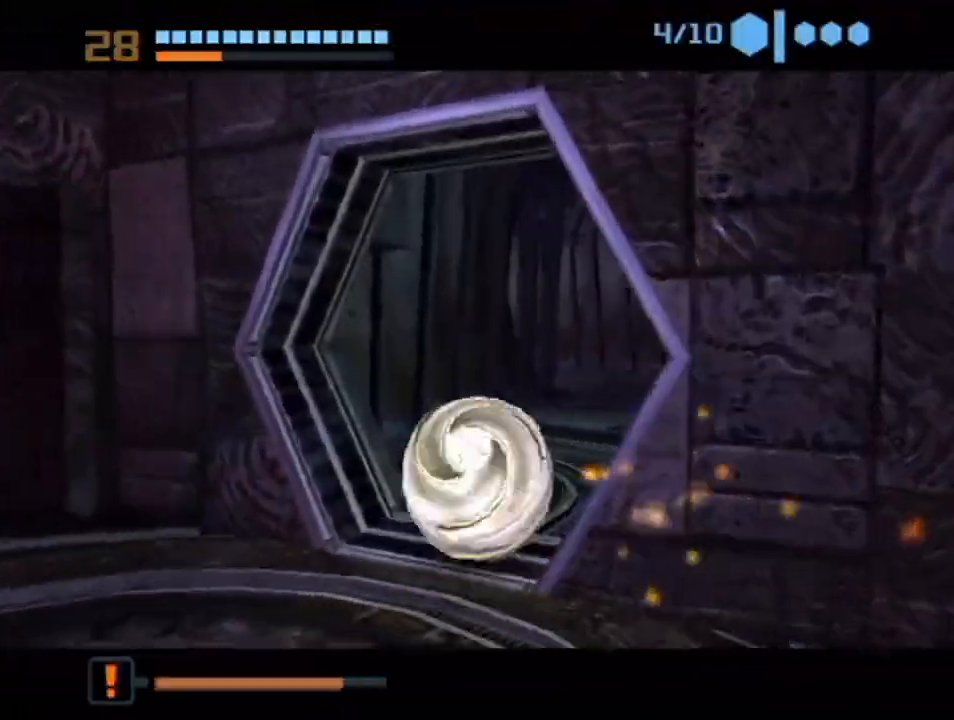
{"buttons": [], "left_stick": "up-left", "right_stick": "center", "events": [[133, "B", "up"], [133, "left_stick", "up"], [200, "B", "down"], [383, "B", "up"], [383, "left_stick", "up-left"]]}
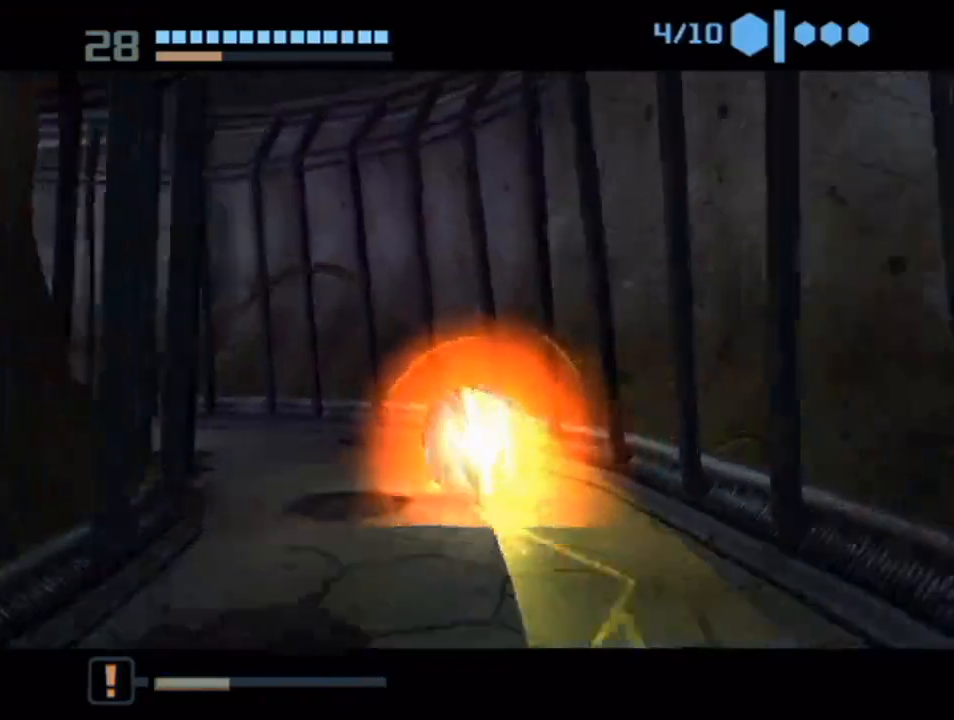
{"buttons": ["B"], "left_stick": "up-left", "right_stick": "center", "events": [[100, "left_stick", "left"], [267, "B", "down"], [417, "left_stick", "up-left"]]}
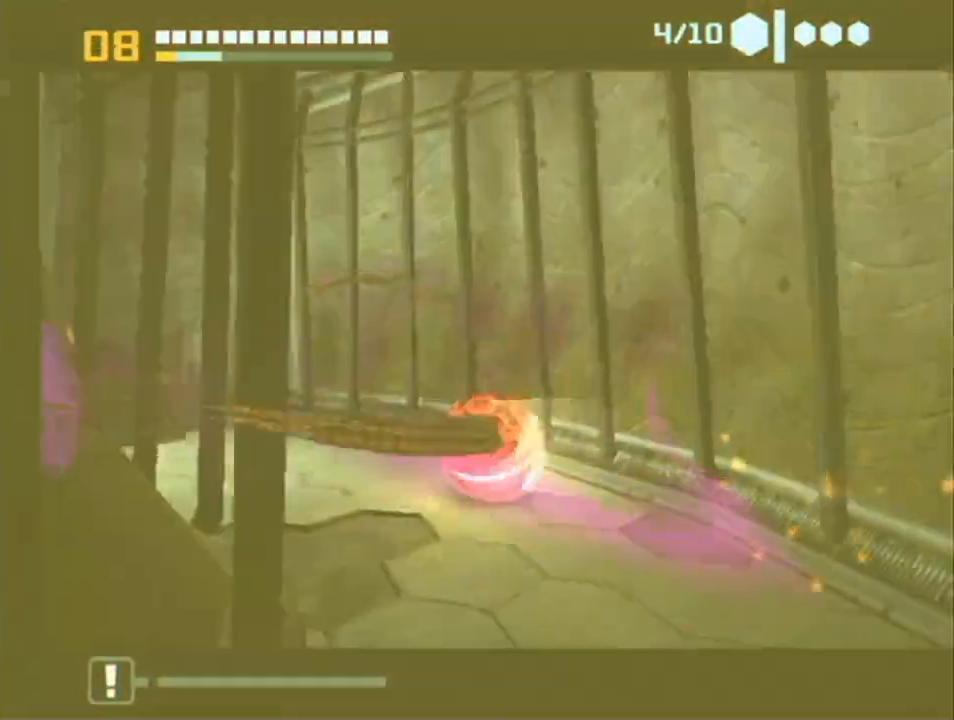
{"buttons": ["B"], "left_stick": "up-left", "right_stick": "center", "events": [[267, "B", "up"], [350, "B", "down"]]}
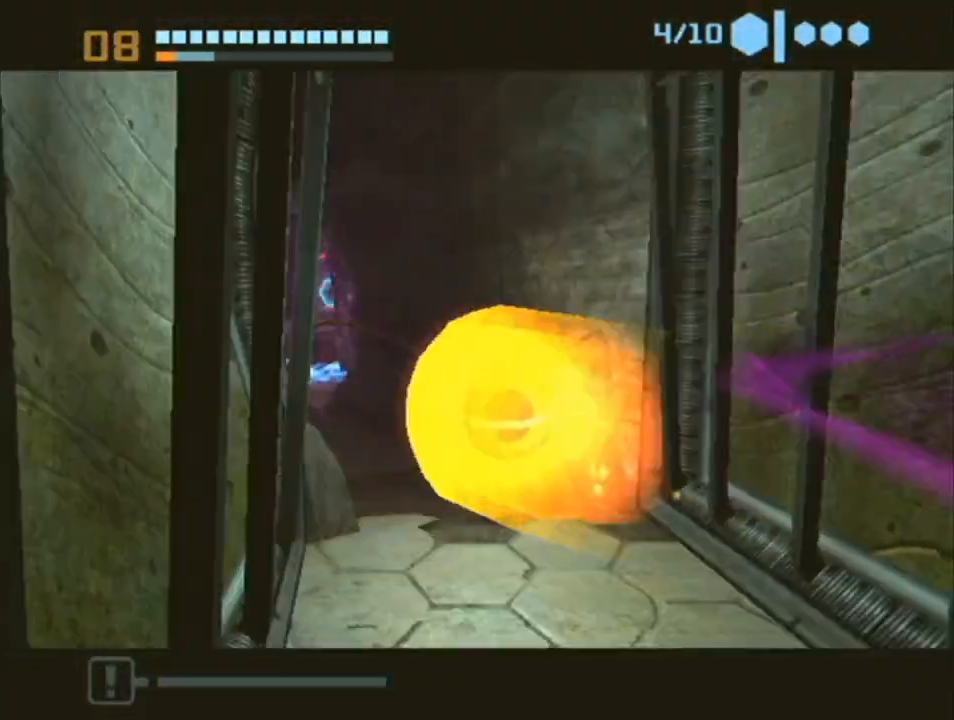
{"buttons": ["B"], "left_stick": "up", "right_stick": "center", "events": [[167, "B", "up"], [267, "left_stick", "up-right"], [350, "left_stick", "up"], [417, "B", "down"]]}
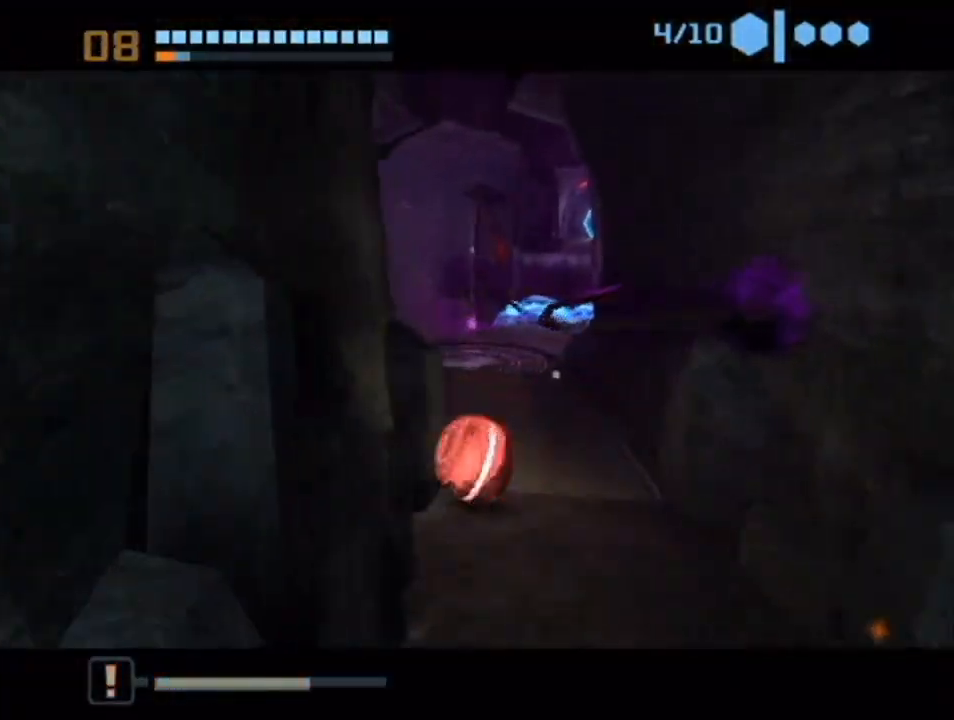
{"buttons": [], "left_stick": "up-right", "right_stick": "center", "events": [[417, "B", "up"], [450, "left_stick", "up-right"]]}
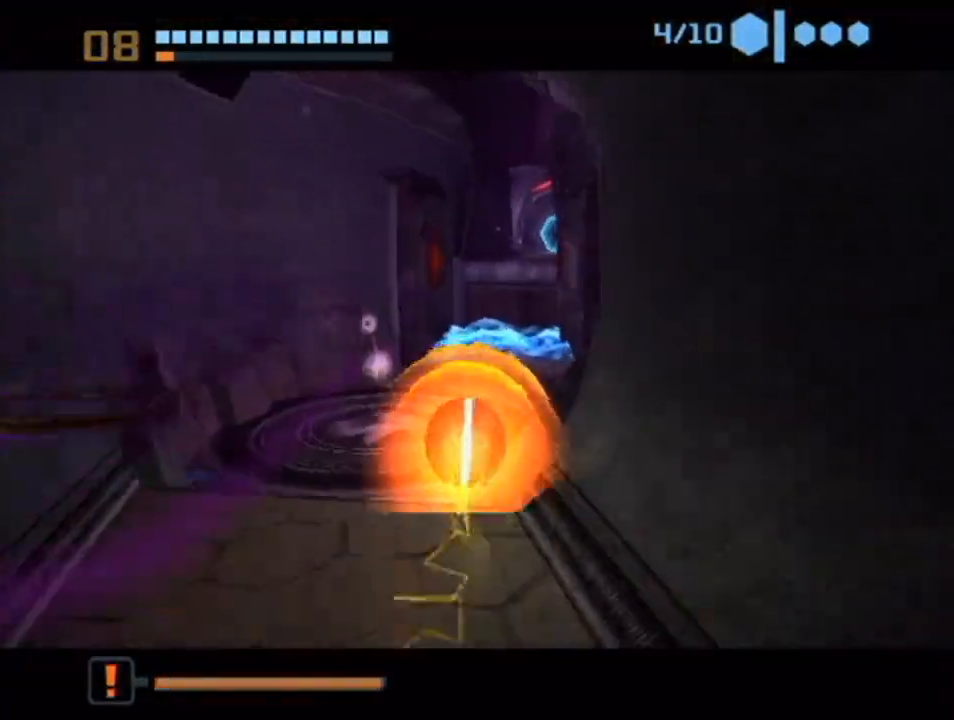
{"buttons": [], "left_stick": "up-right", "right_stick": "center", "events": [[100, "X", "down"], [267, "X", "up"]]}
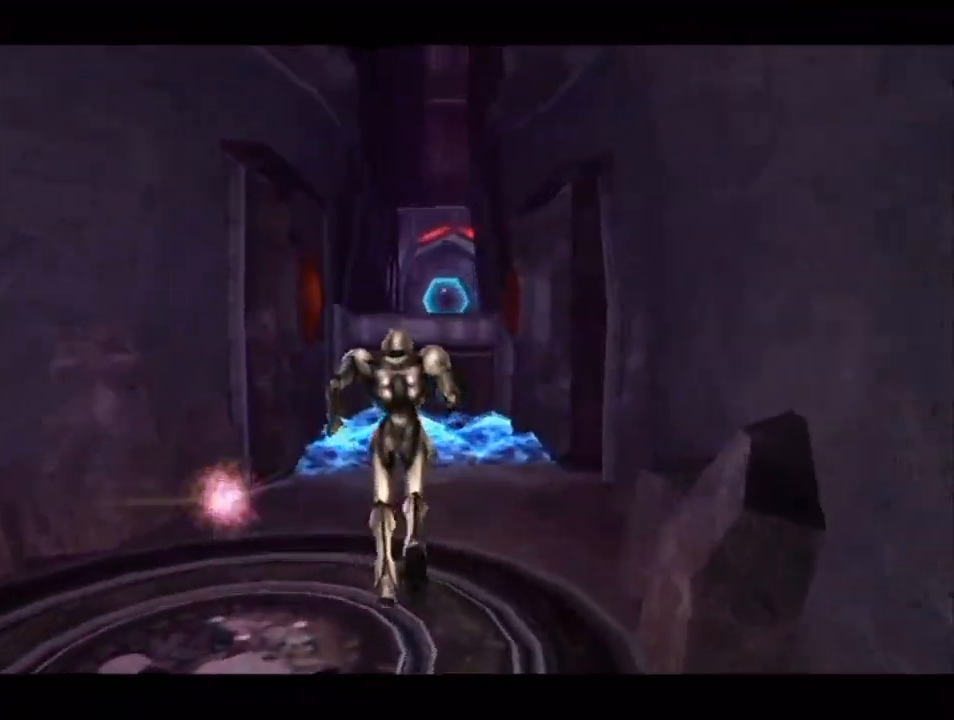
{"buttons": [], "left_stick": "up-right", "right_stick": "center", "events": []}
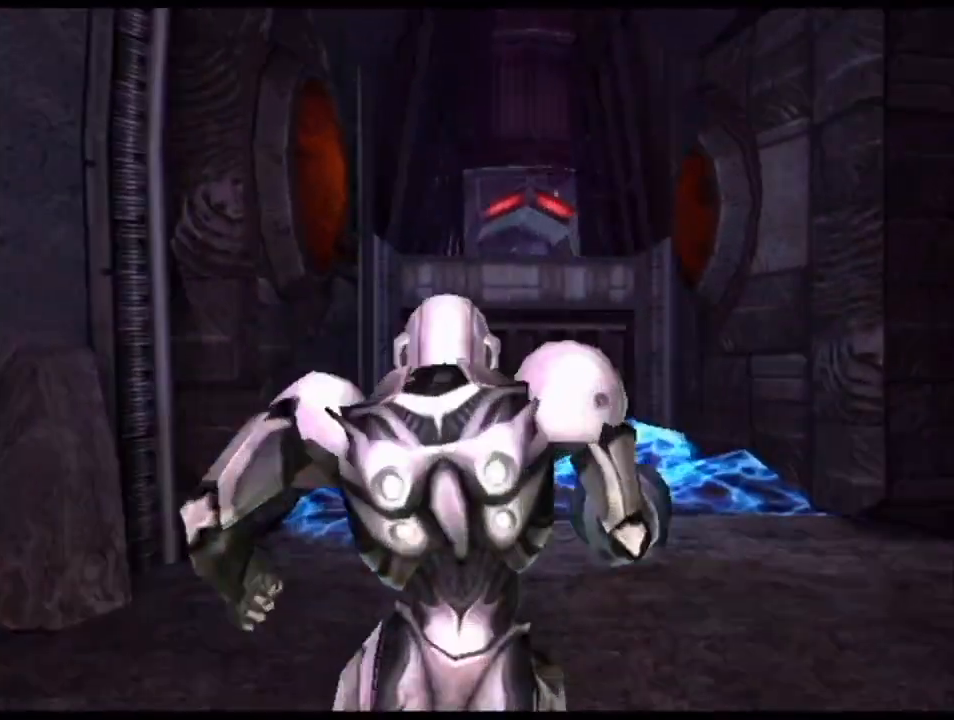
{"buttons": [], "left_stick": "up-right", "right_stick": "center", "events": [[200, "X", "down"], [267, "X", "up"], [300, "X", "down"], [383, "X", "up"]]}
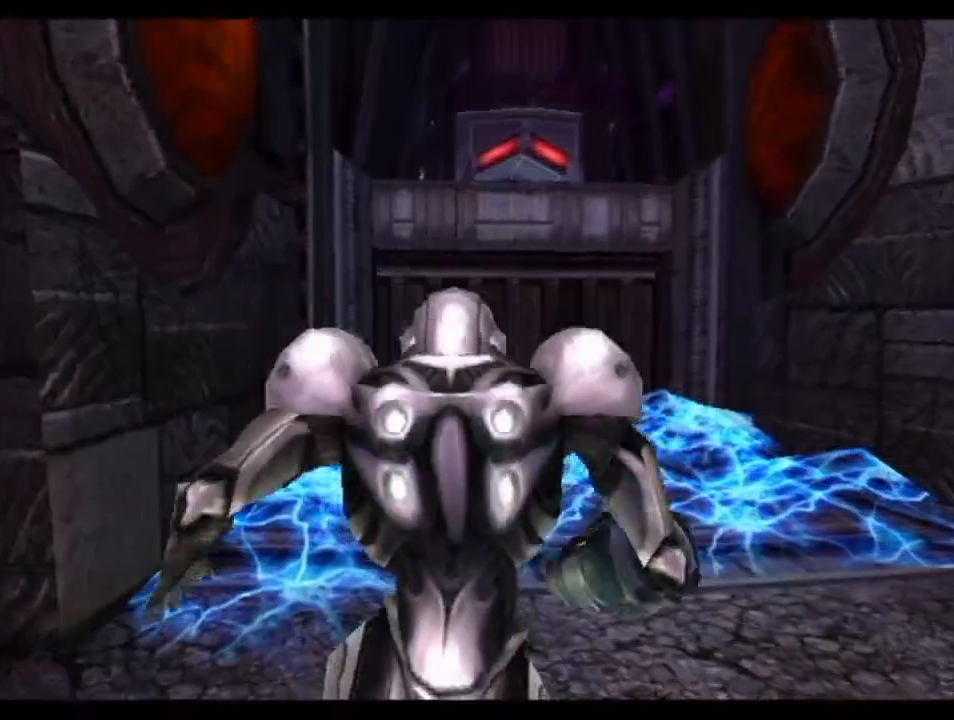
{"buttons": [], "left_stick": "up", "right_stick": "center", "events": [[67, "left_stick", "up"]]}
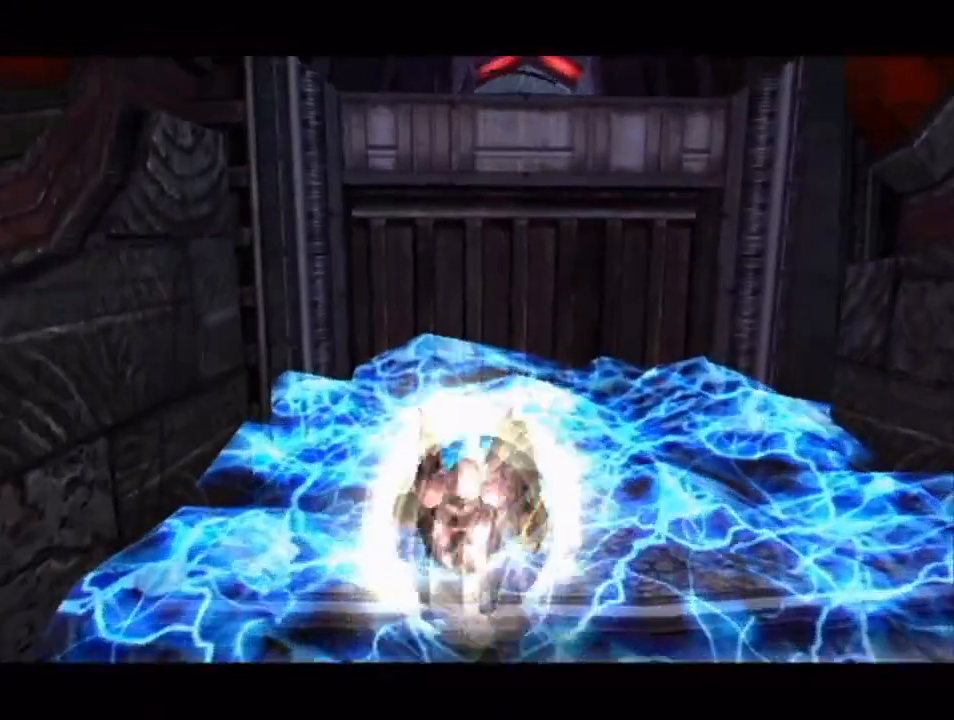
{"buttons": [], "left_stick": "center", "right_stick": "center", "events": [[200, "left_stick", "center"], [267, "left_stick", "down"], [300, "A", "down"], [450, "A", "up"], [450, "left_stick", "center"]]}
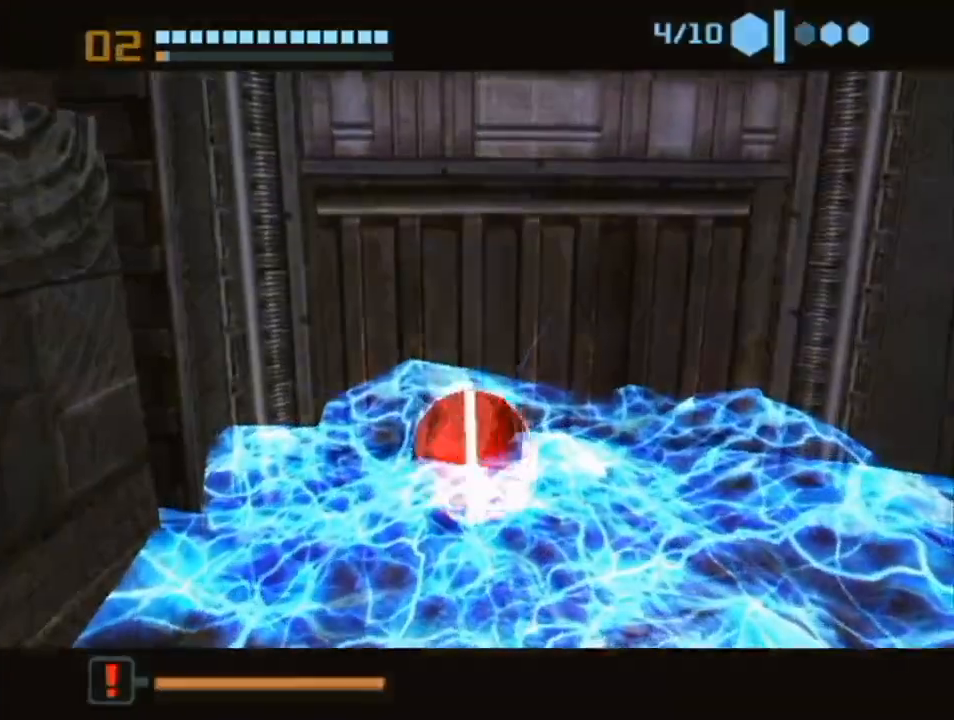
{"buttons": [], "left_stick": "center", "right_stick": "center", "events": []}
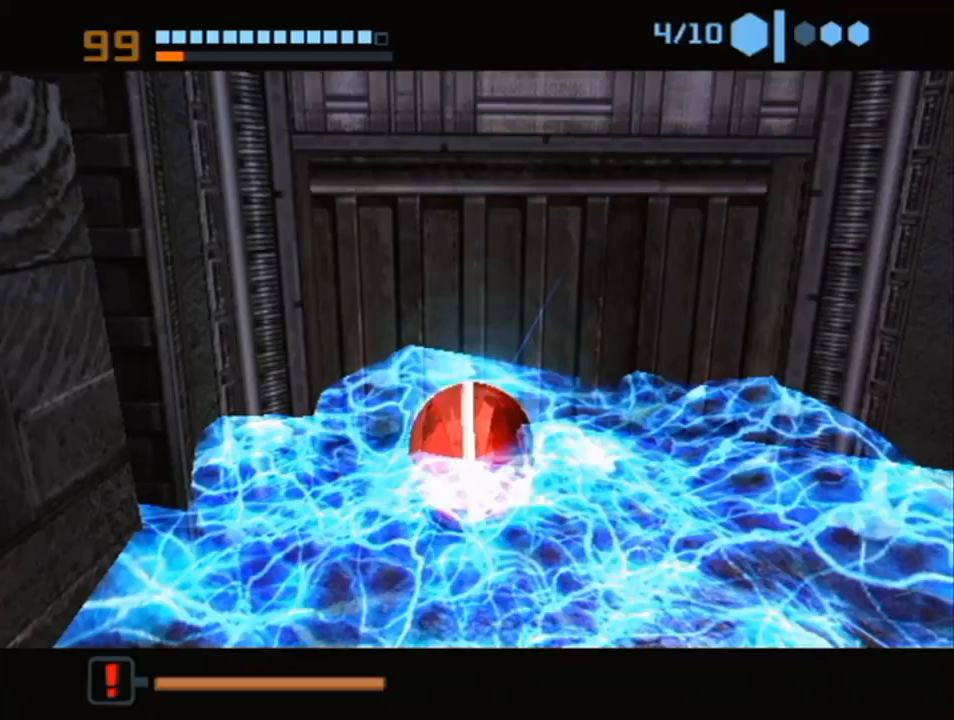
{"buttons": ["A"], "left_stick": "center", "right_stick": "center", "events": [[233, "A", "down"], [317, "A", "up"], [483, "A", "down"]]}
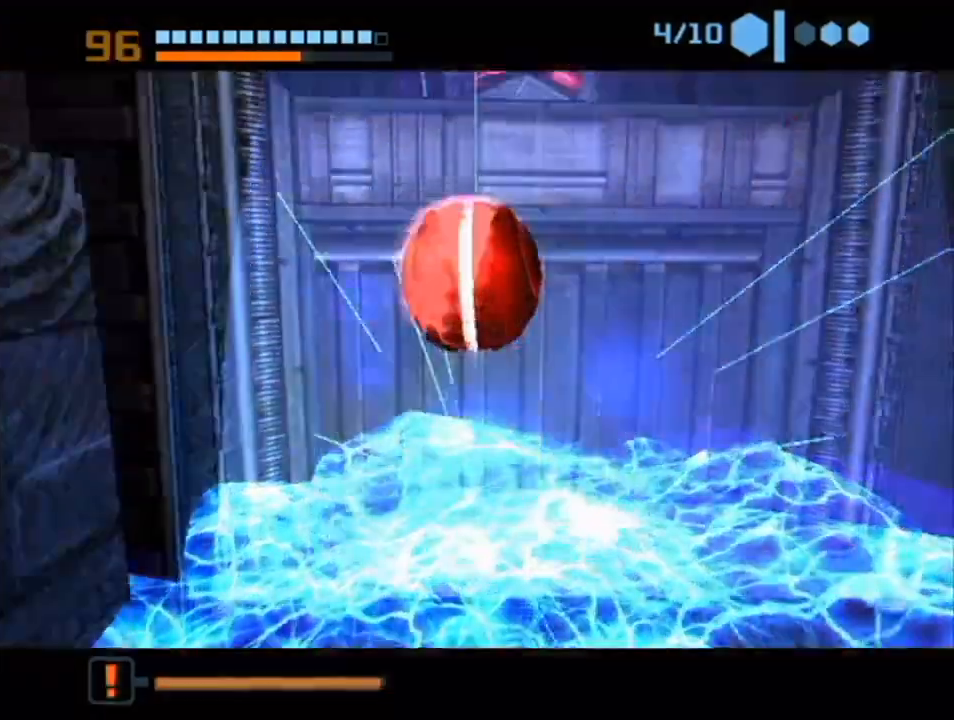
{"buttons": [], "left_stick": "center", "right_stick": "center", "events": [[67, "A", "up"]]}
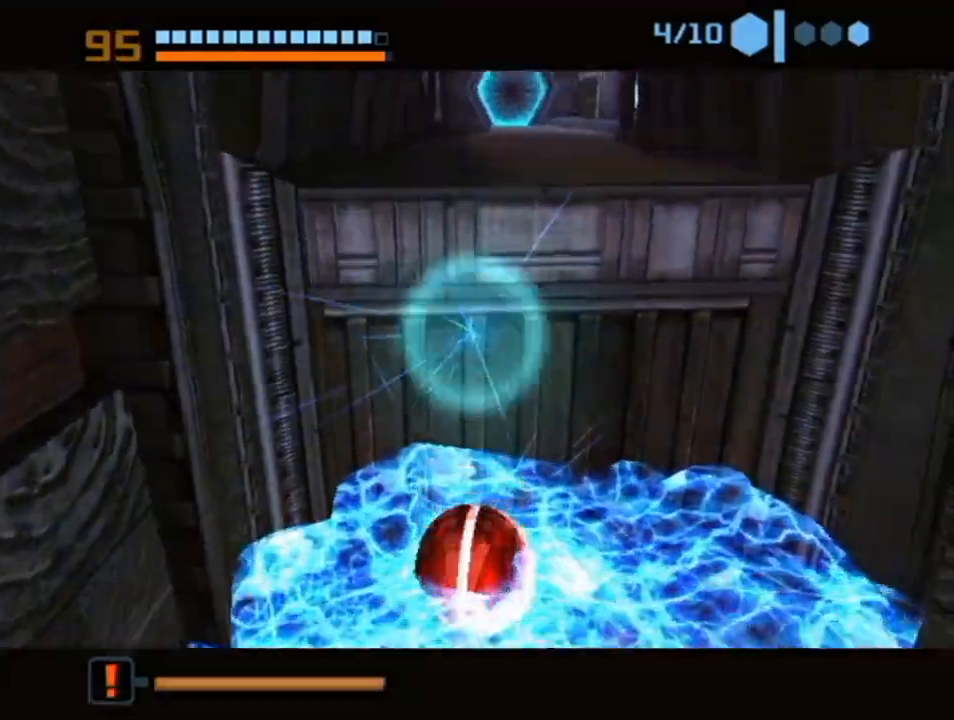
{"buttons": [], "left_stick": "up", "right_stick": "center", "events": [[450, "left_stick", "up"]]}
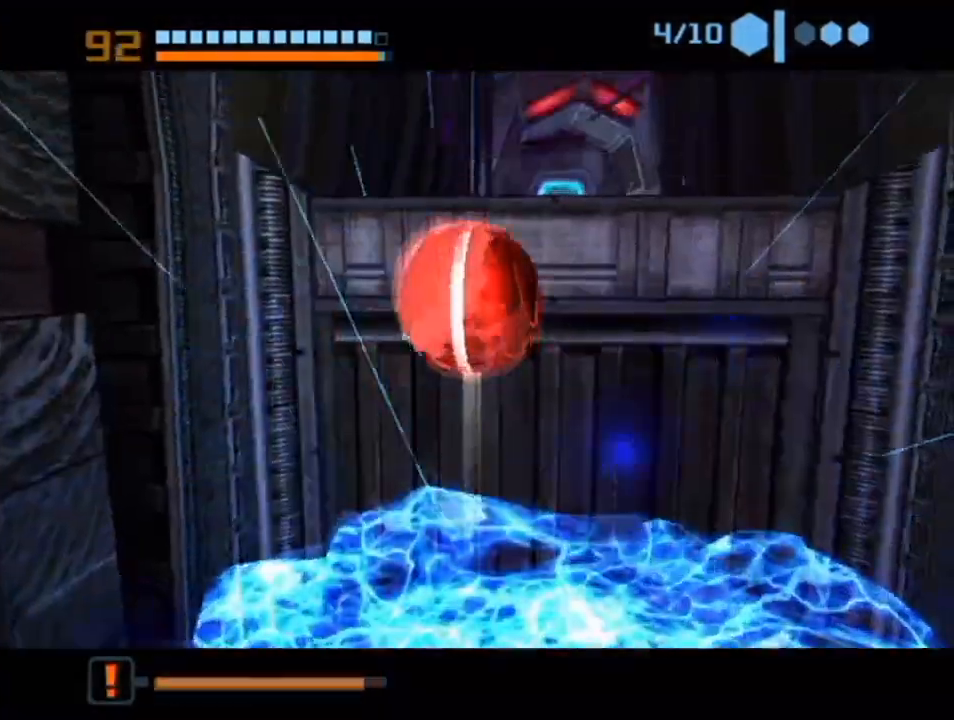
{"buttons": ["B"], "left_stick": "up-right", "right_stick": "center", "events": [[300, "B", "down"], [317, "left_stick", "up-right"]]}
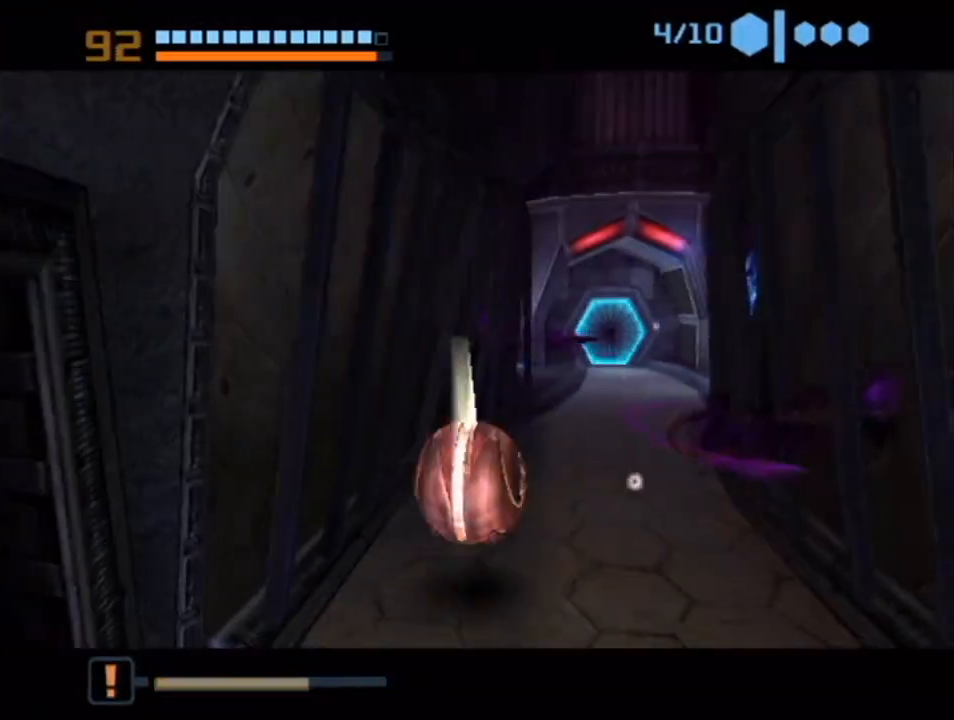
{"buttons": ["B"], "left_stick": "up-left", "right_stick": "center", "events": [[17, "left_stick", "up"], [133, "left_stick", "up-right"], [350, "B", "up"], [383, "left_stick", "up"], [450, "B", "down"], [483, "left_stick", "up-left"]]}
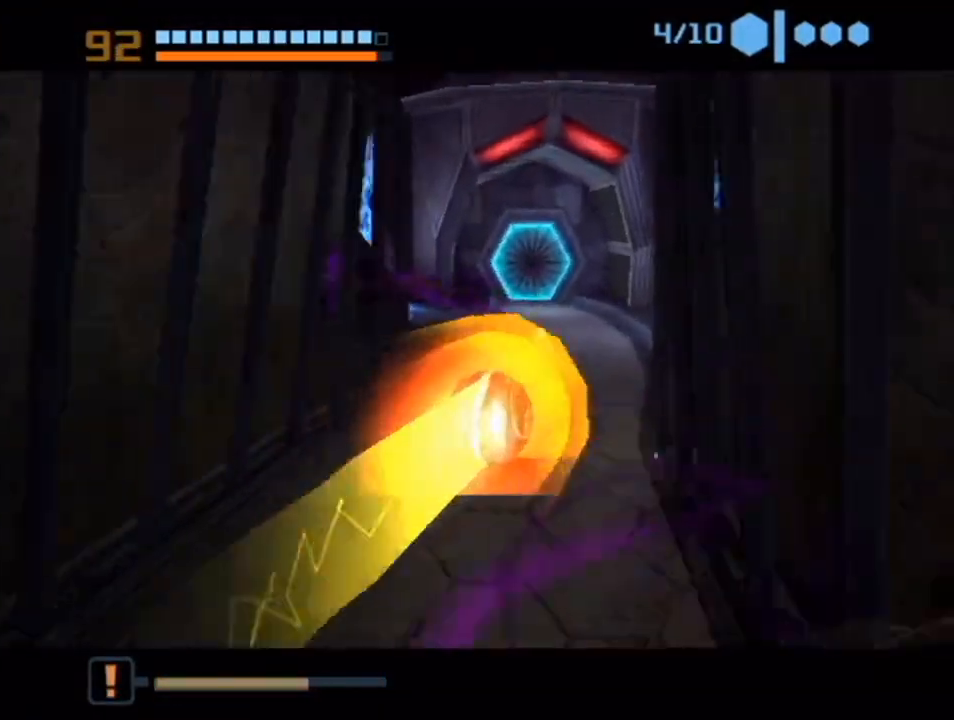
{"buttons": [], "left_stick": "up", "right_stick": "center", "events": [[300, "B", "up"], [300, "left_stick", "up"]]}
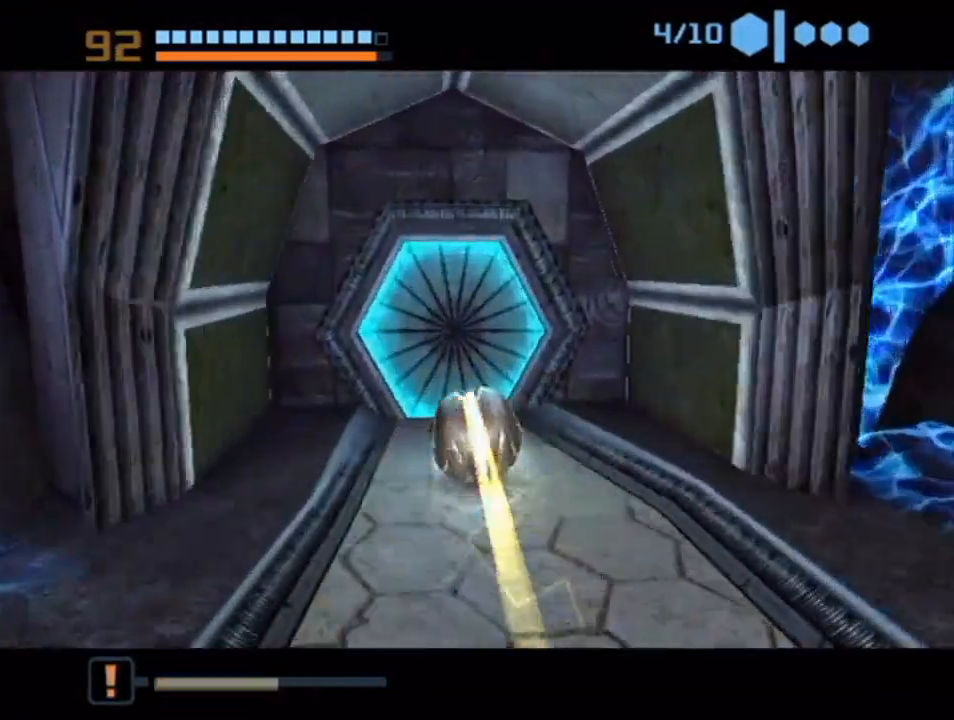
{"buttons": [], "left_stick": "down", "right_stick": "center", "events": [[17, "left_stick", "center"], [50, "A", "down"], [67, "A", "up"], [67, "left_stick", "down"], [133, "A", "down"], [233, "A", "up"]]}